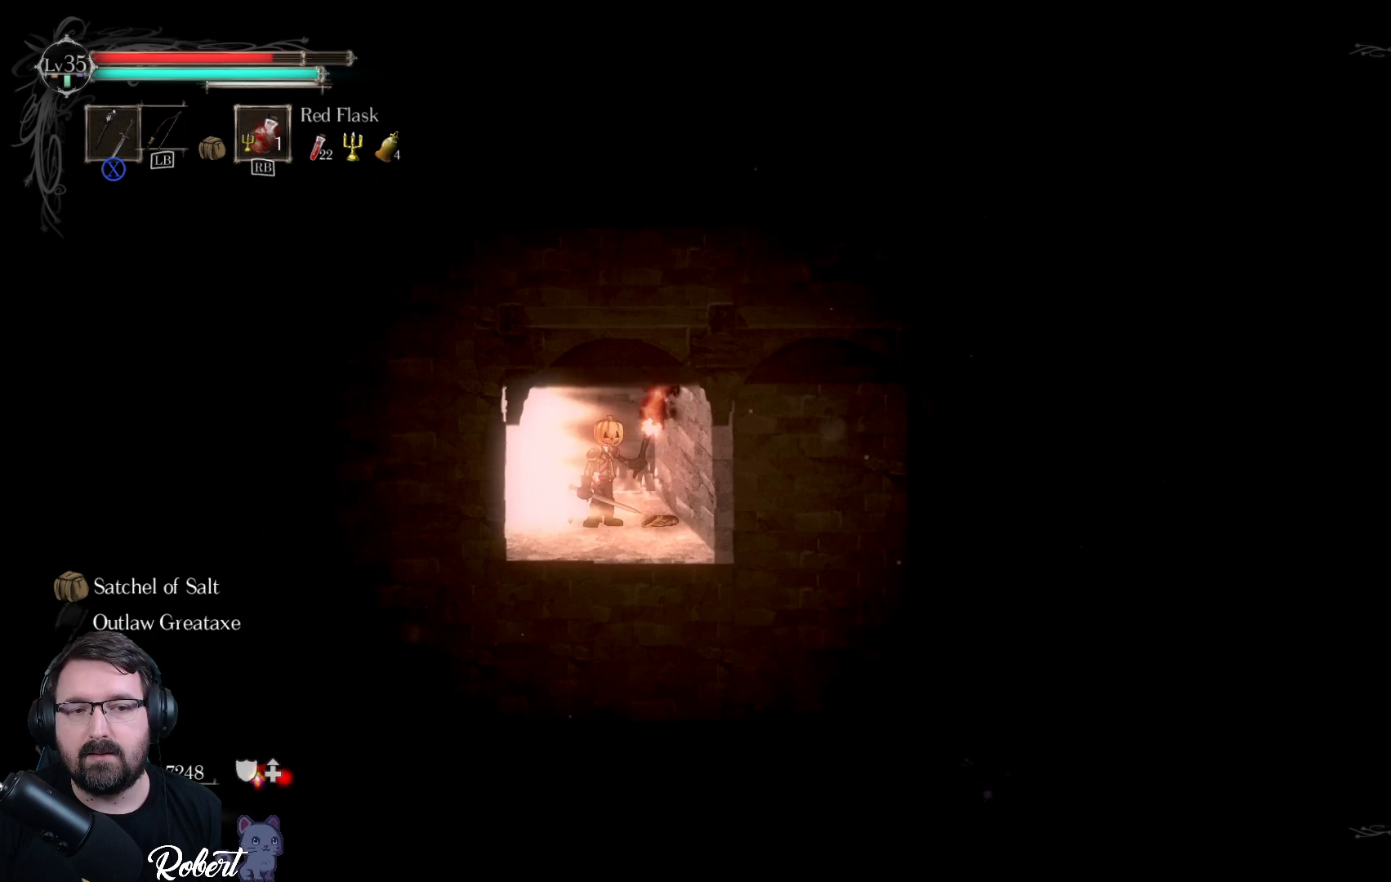
Gameplay with a controller (Xbox layout); each line is a JSON object with the inputs held at the frame after it. "events" lists button and stick changes between this image and that frame as [ms after this image, input, new state], when the widget could be followed in between.
{"buttons": [], "left_stick": "left", "right_stick": "center", "events": [[167, "left_stick", "left"]]}
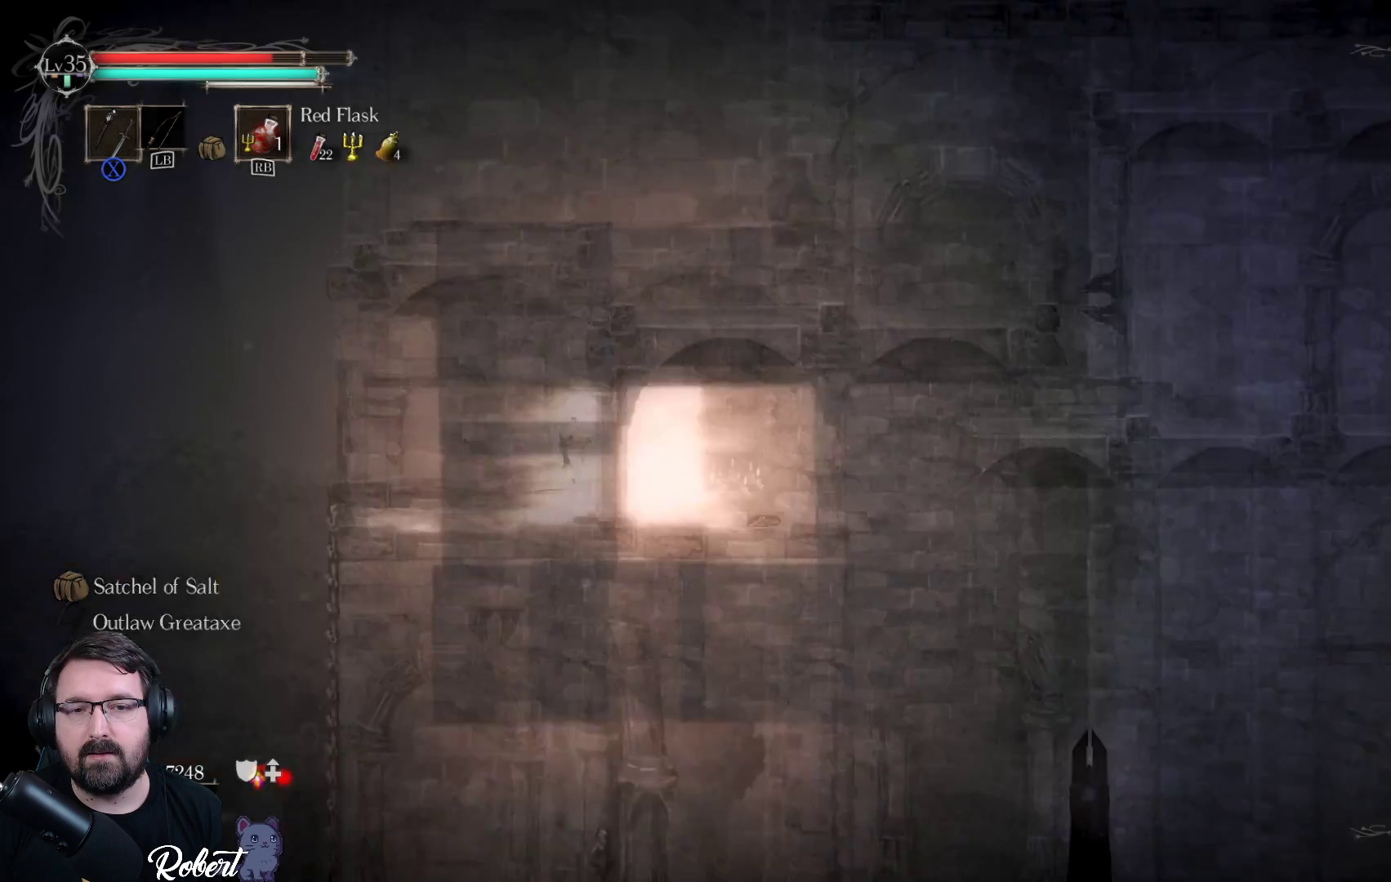
{"buttons": [], "left_stick": "center", "right_stick": "center", "events": [[233, "left_stick", "center"]]}
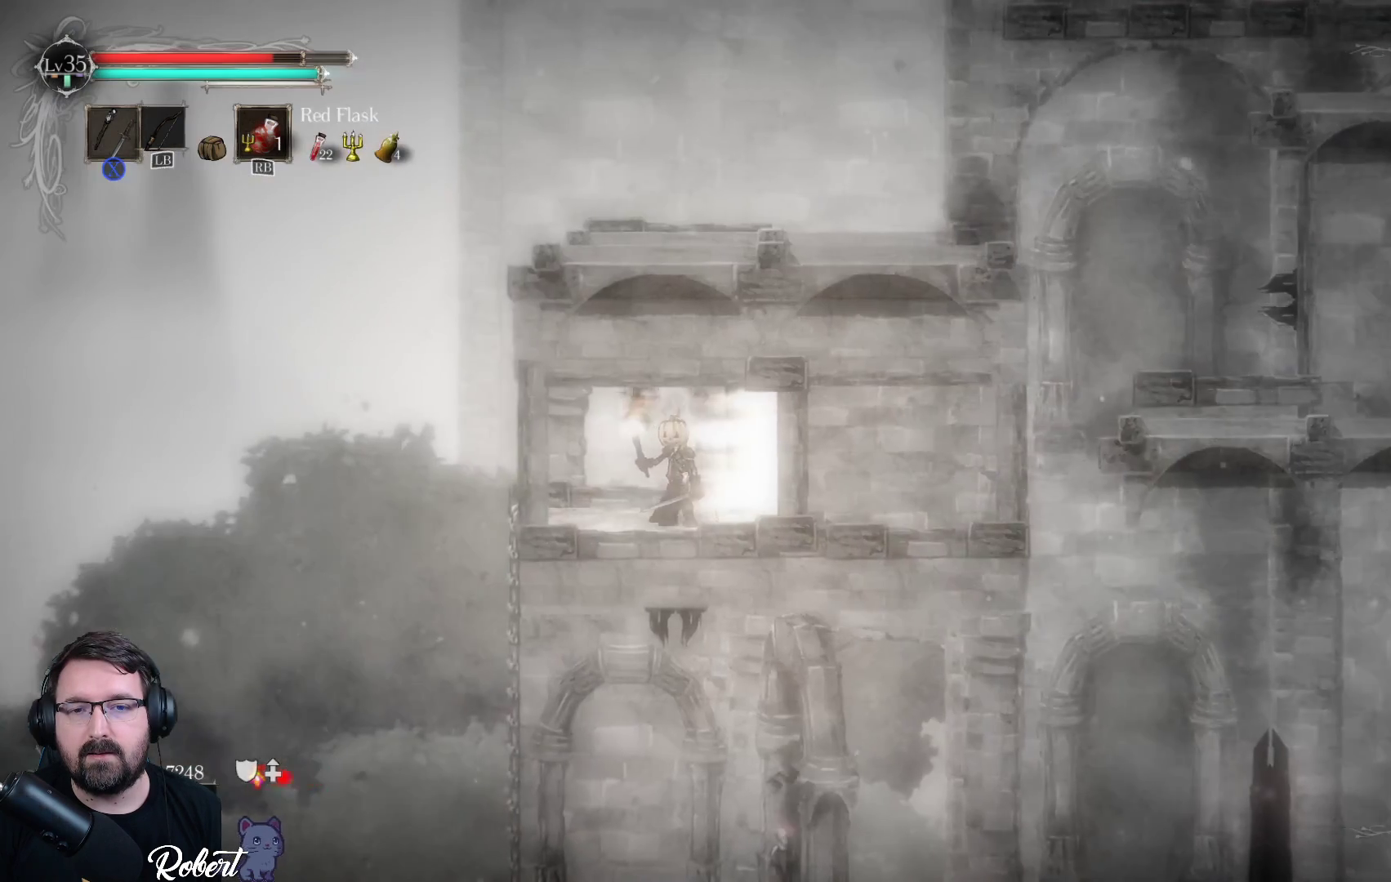
{"buttons": [], "left_stick": "center", "right_stick": "center", "events": [[200, "left_stick", "left"], [267, "left_stick", "up-left"], [467, "left_stick", "center"]]}
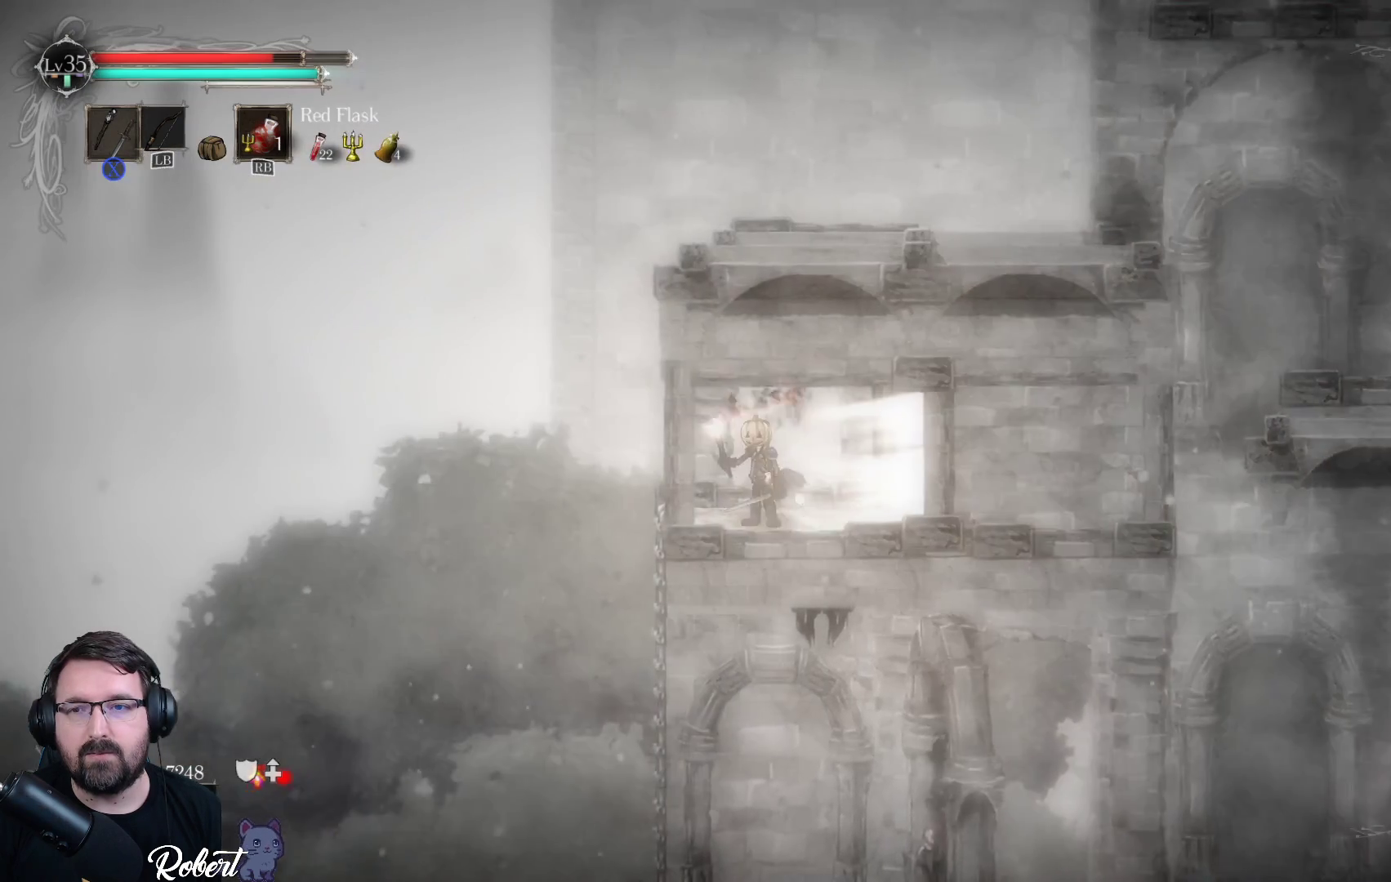
{"buttons": ["A"], "left_stick": "up", "right_stick": "center", "events": [[200, "left_stick", "up-left"], [300, "left_stick", "up"], [400, "A", "down"]]}
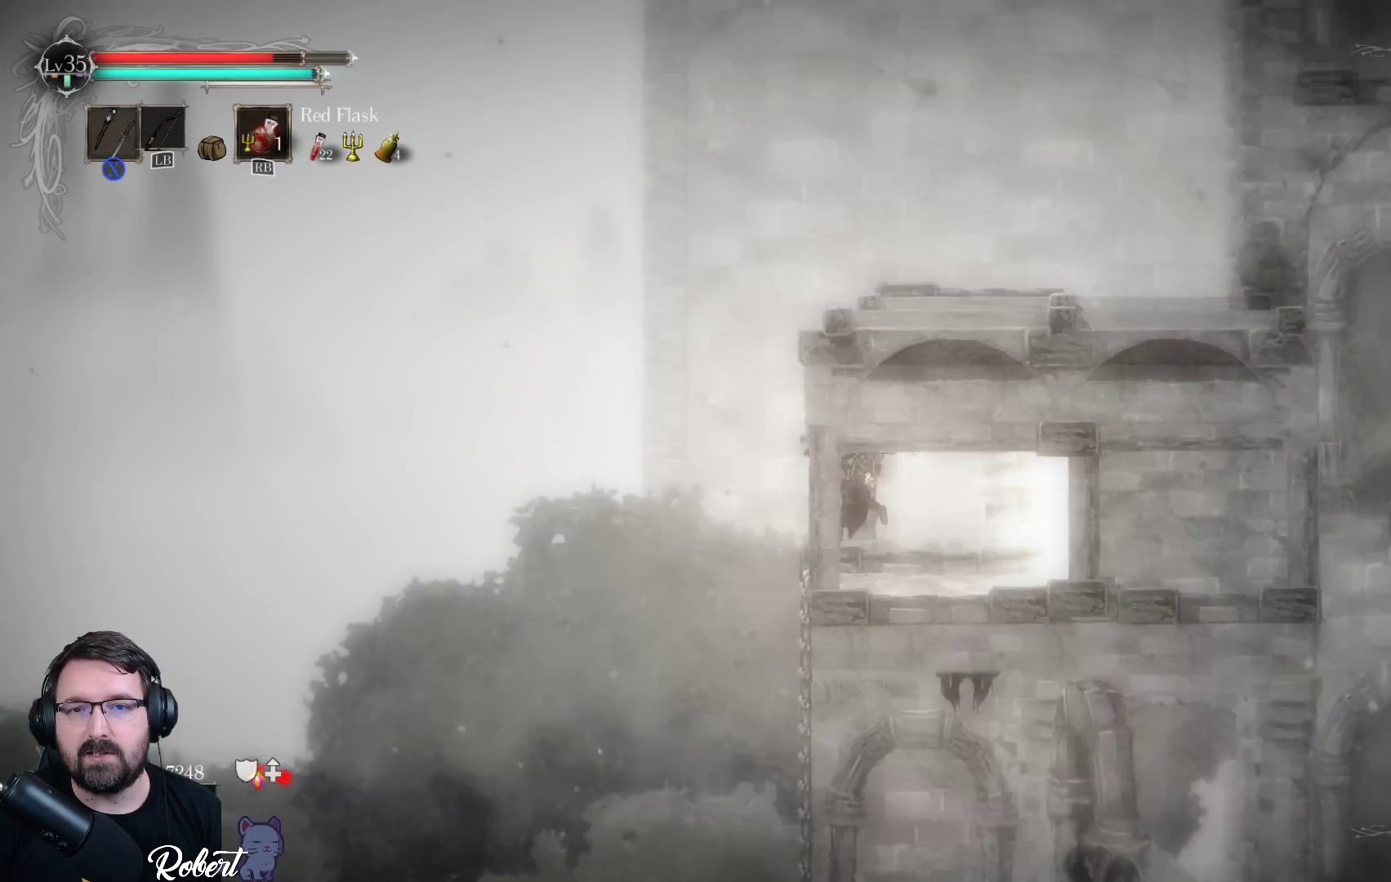
{"buttons": [], "left_stick": "center", "right_stick": "center", "events": [[67, "A", "up"], [133, "left_stick", "up-left"], [367, "left_stick", "center"]]}
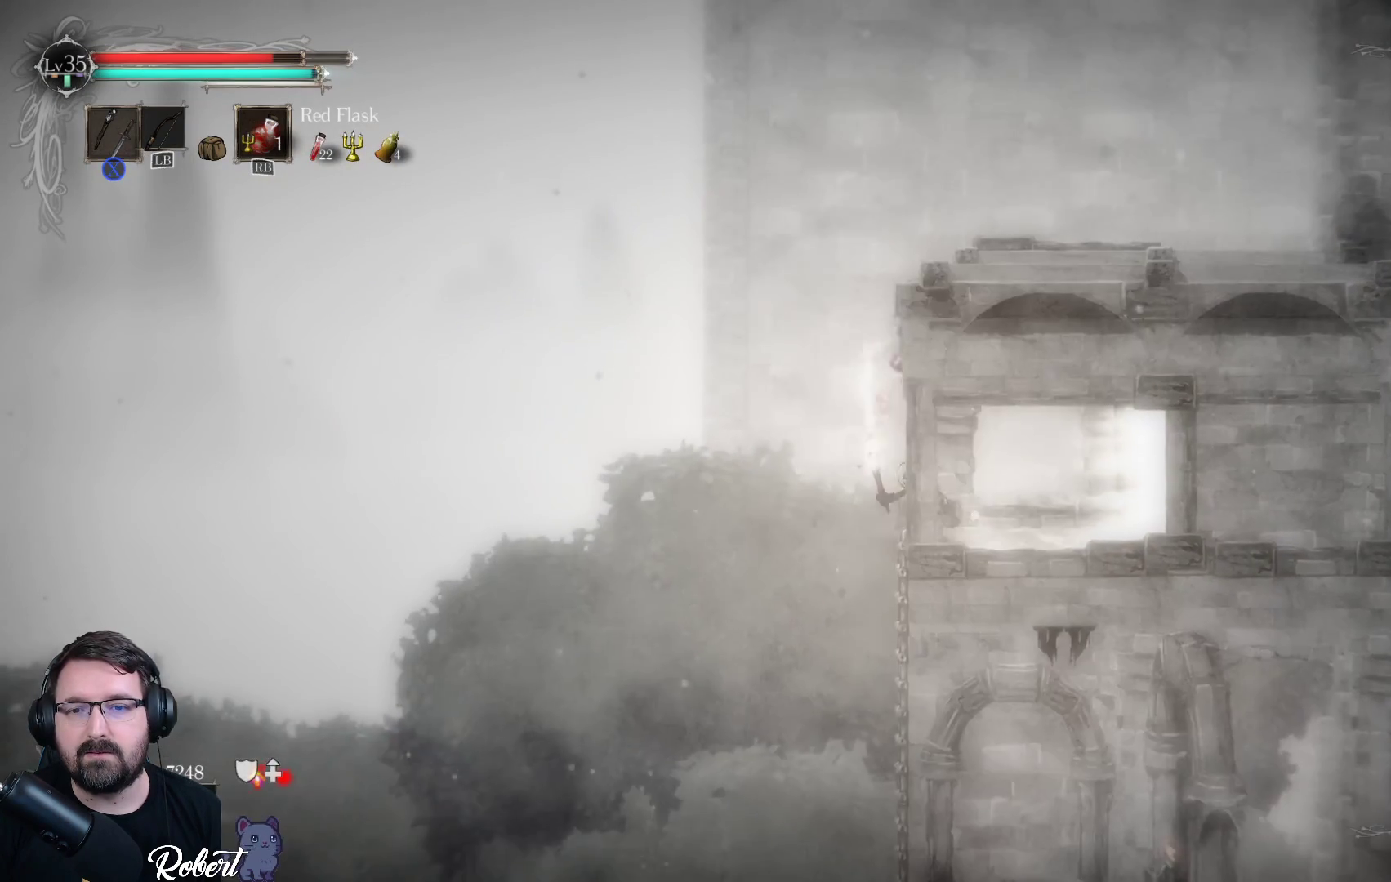
{"buttons": [], "left_stick": "center", "right_stick": "center", "events": []}
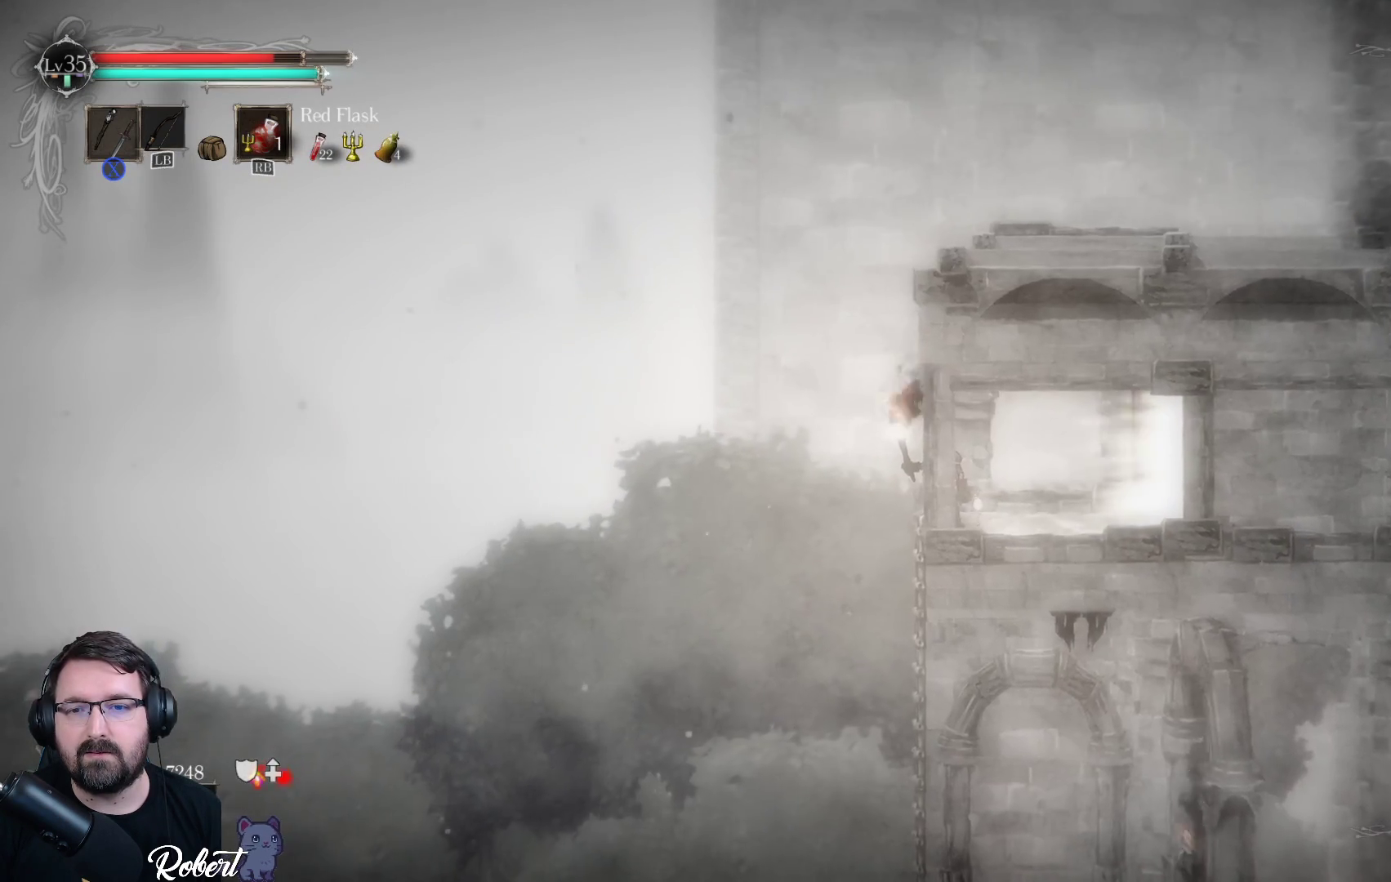
{"buttons": ["A"], "left_stick": "up-right", "right_stick": "center", "events": [[100, "left_stick", "up-left"], [200, "A", "down"], [200, "left_stick", "up"], [367, "left_stick", "up-right"]]}
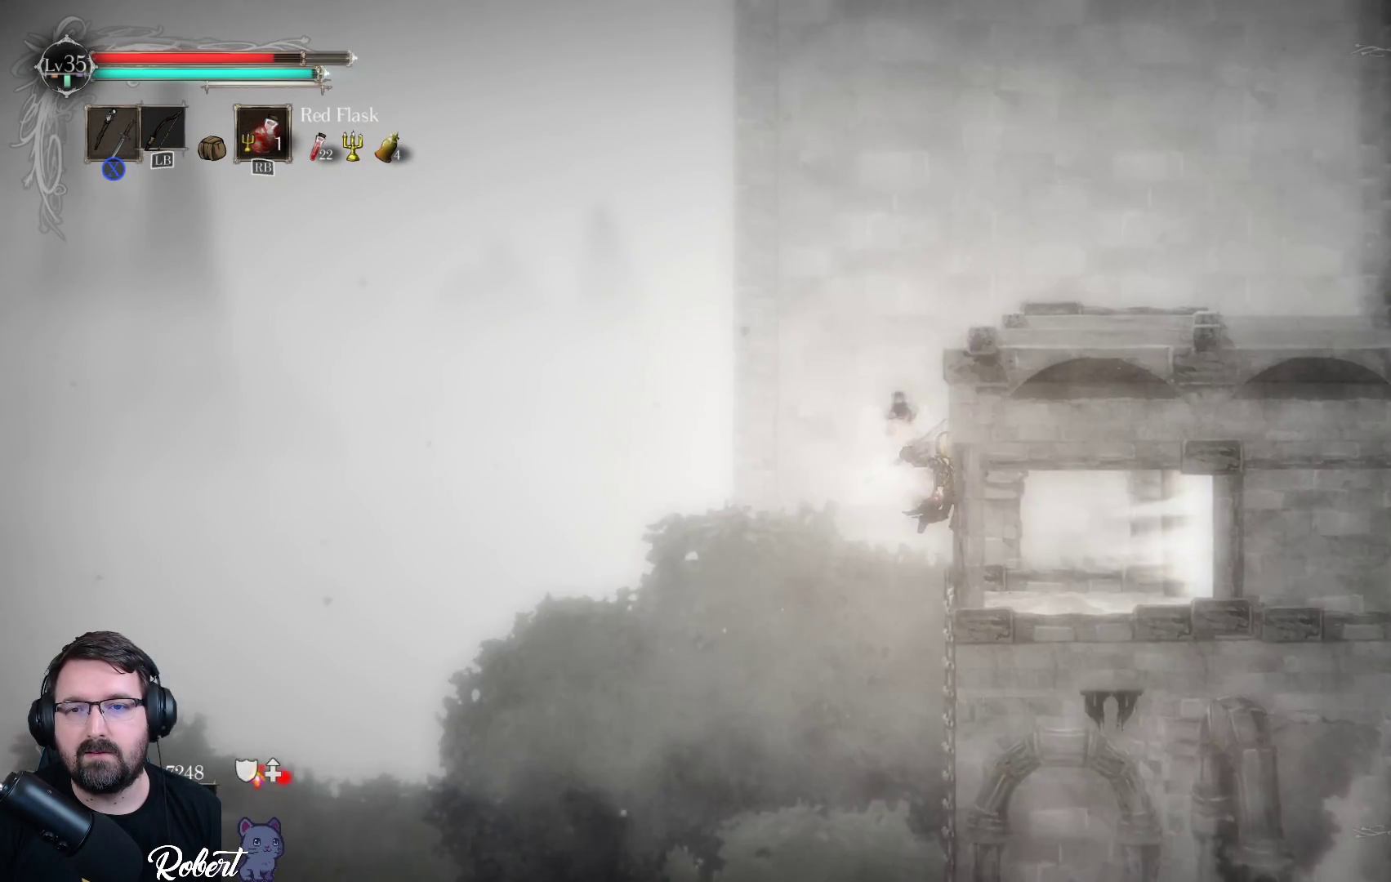
{"buttons": [], "left_stick": "up-right", "right_stick": "center", "events": [[200, "A", "up"]]}
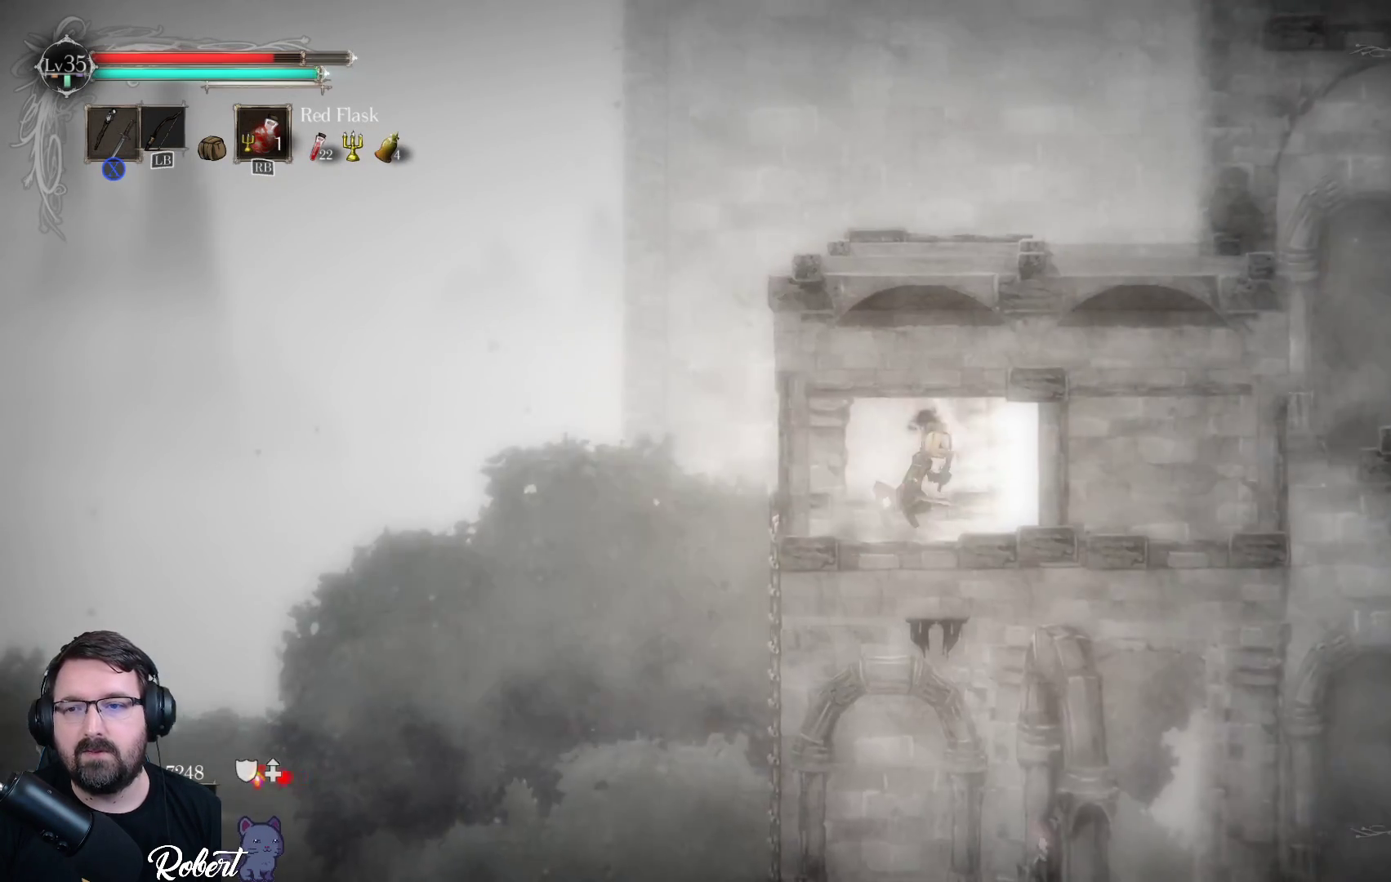
{"buttons": [], "left_stick": "up-right", "right_stick": "right", "events": [[233, "right_stick", "right"]]}
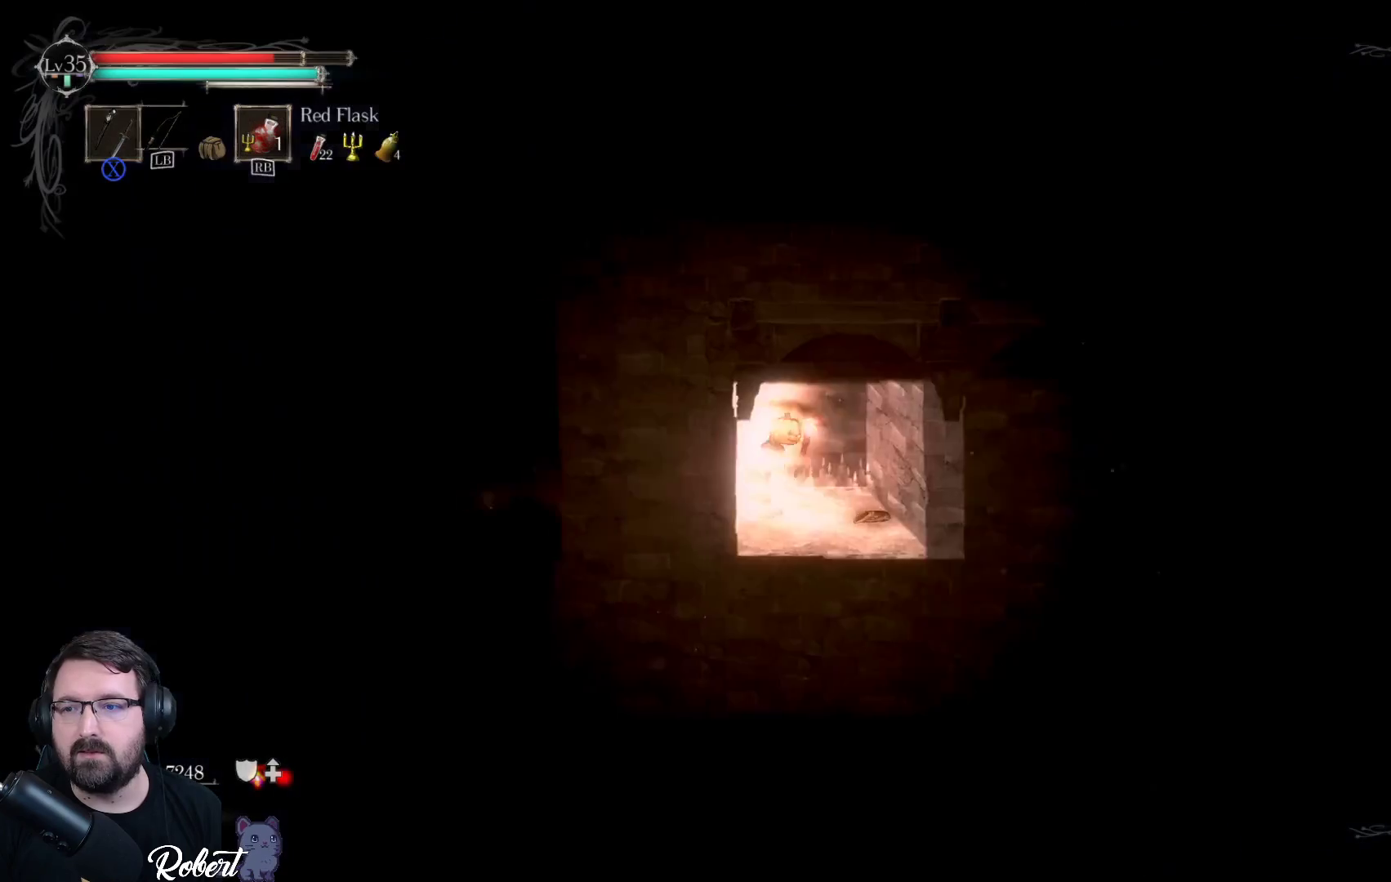
{"buttons": [], "left_stick": "center", "right_stick": "right", "events": [[267, "left_stick", "center"]]}
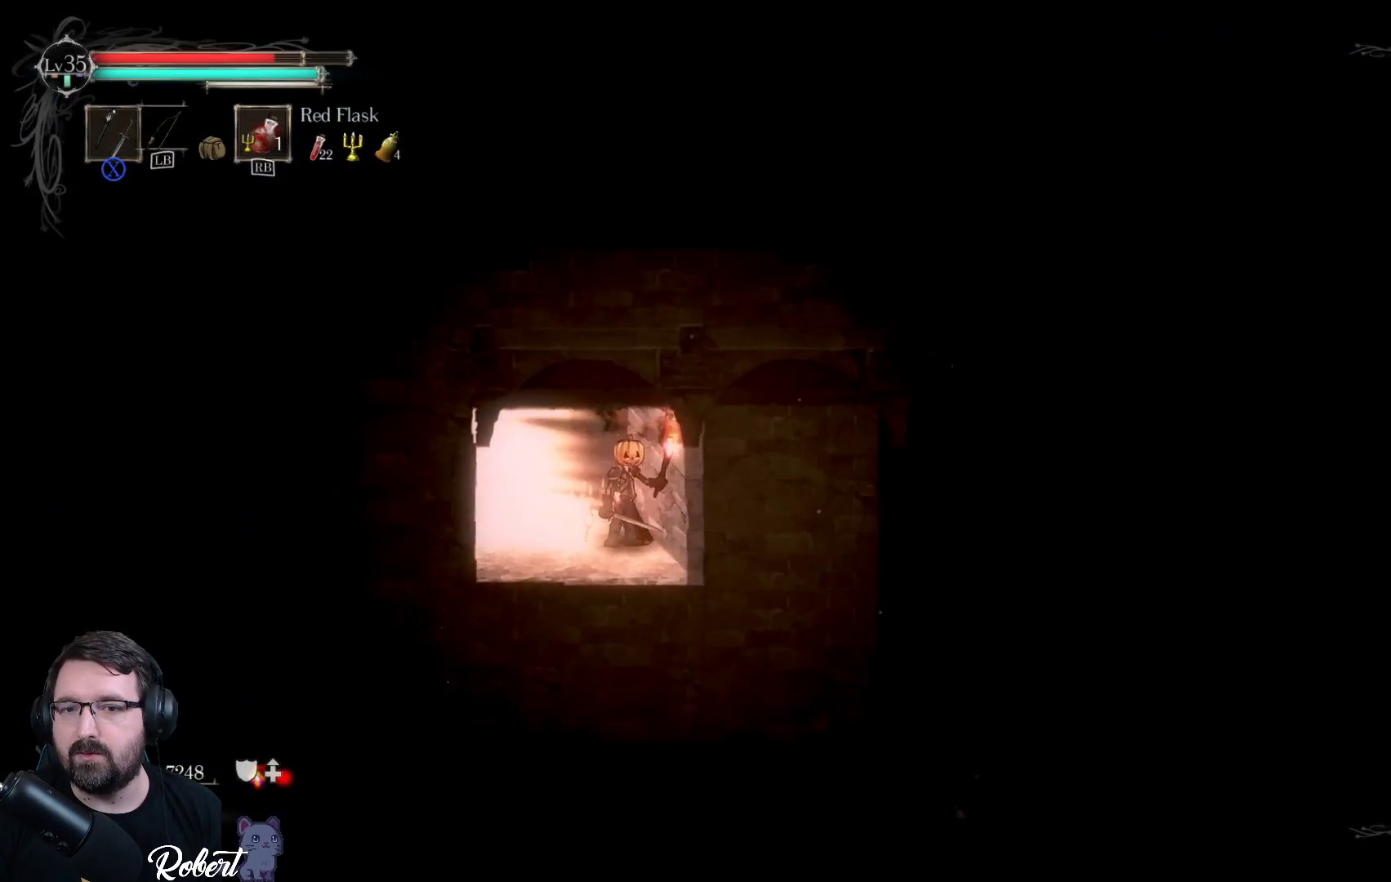
{"buttons": [], "left_stick": "left", "right_stick": "center", "events": [[67, "left_stick", "left"], [67, "right_stick", "center"]]}
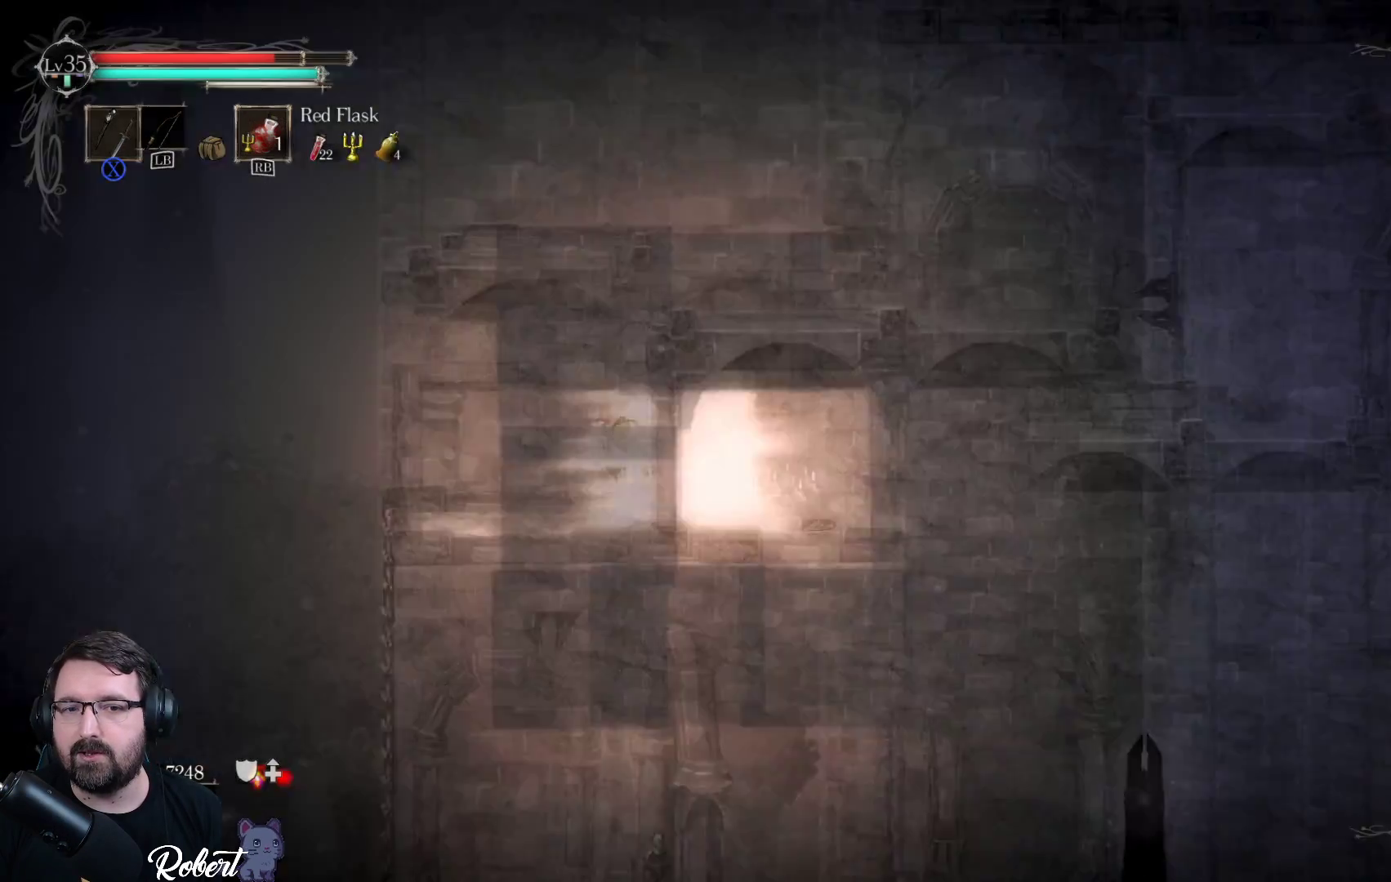
{"buttons": [], "left_stick": "left", "right_stick": "center", "events": []}
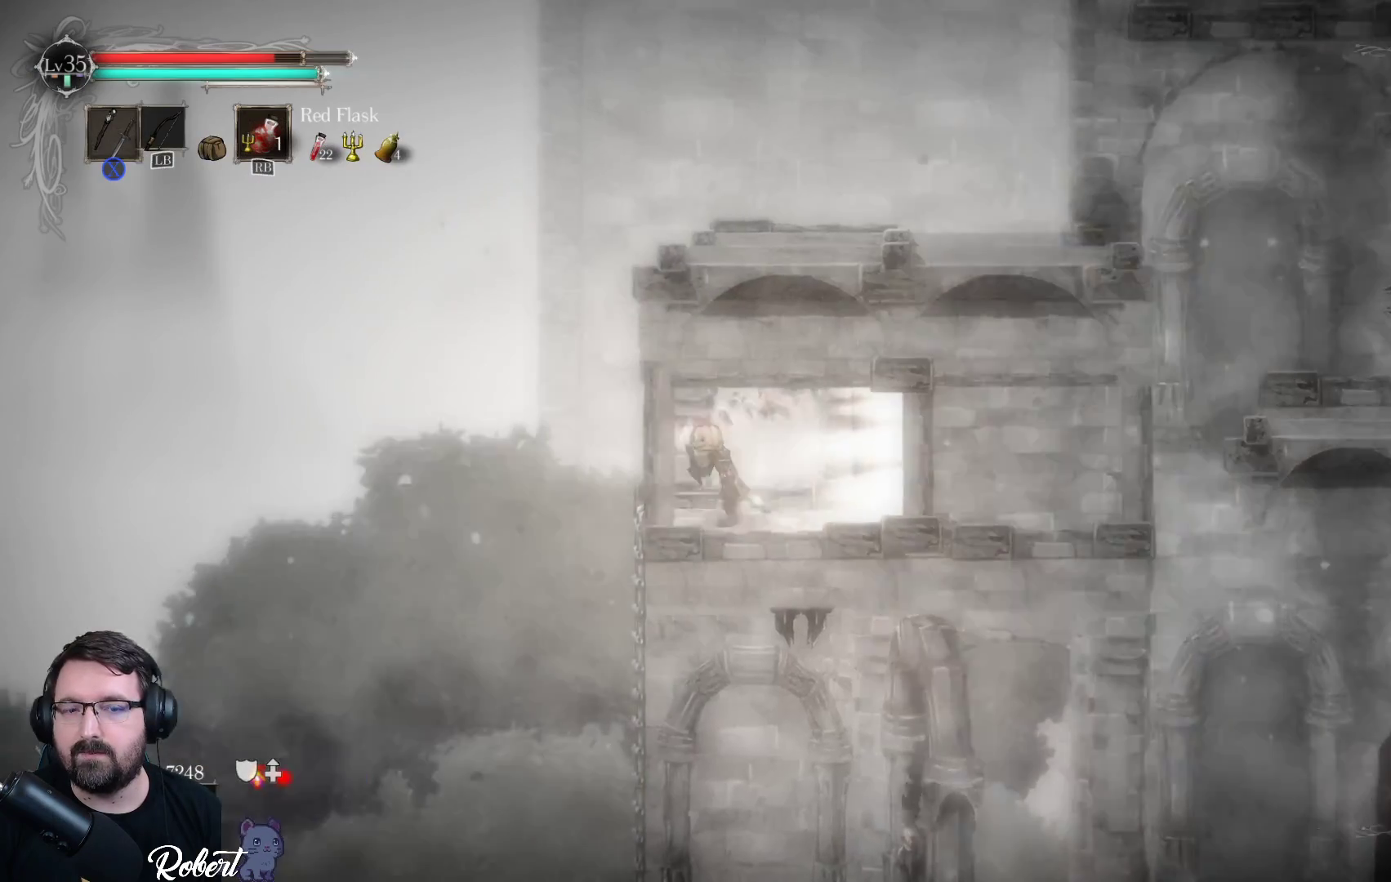
{"buttons": [], "left_stick": "center", "right_stick": "center", "events": [[467, "left_stick", "center"]]}
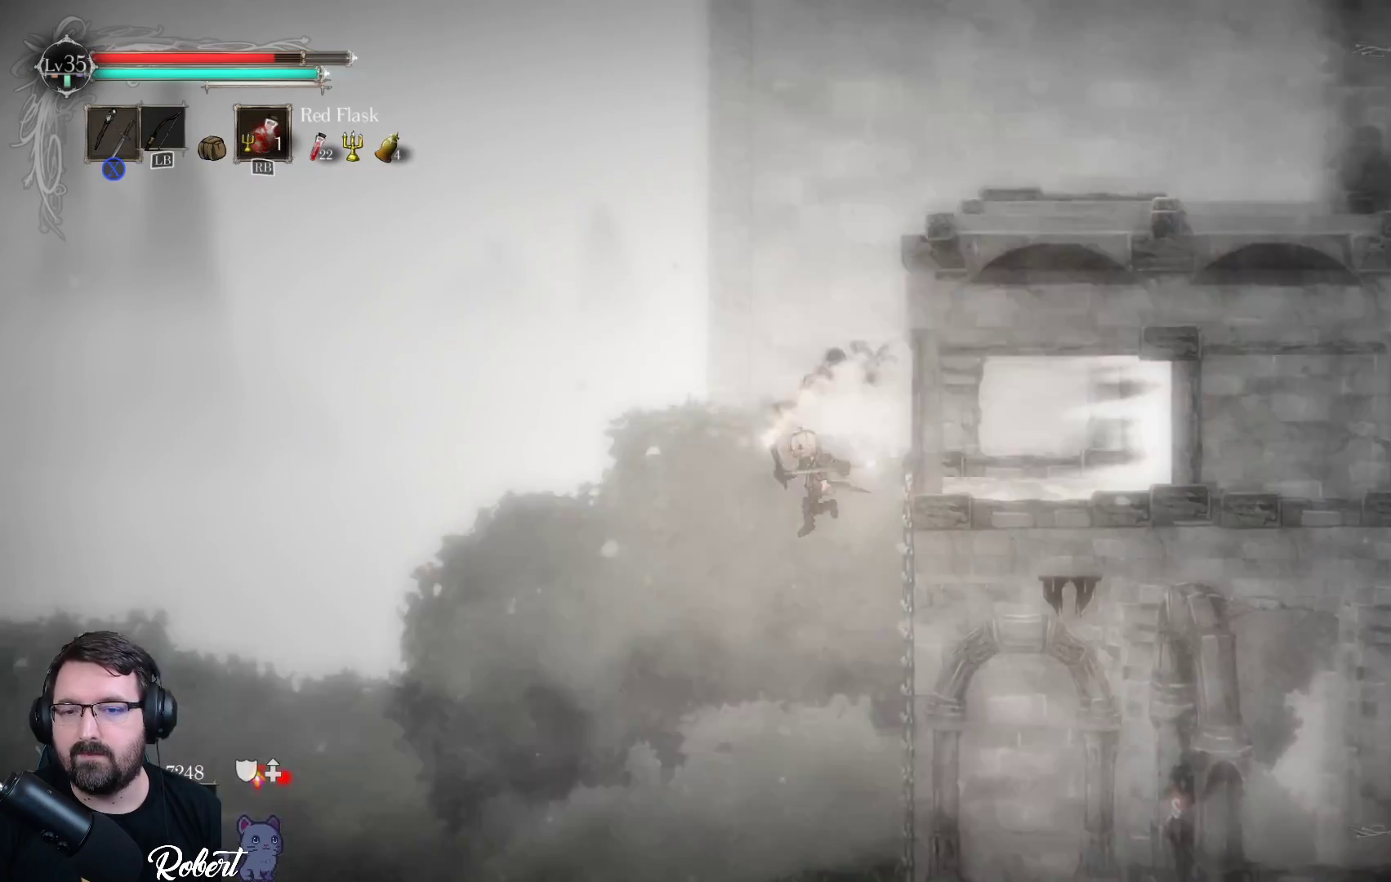
{"buttons": [], "left_stick": "right", "right_stick": "right", "events": [[33, "left_stick", "right"], [500, "right_stick", "right"]]}
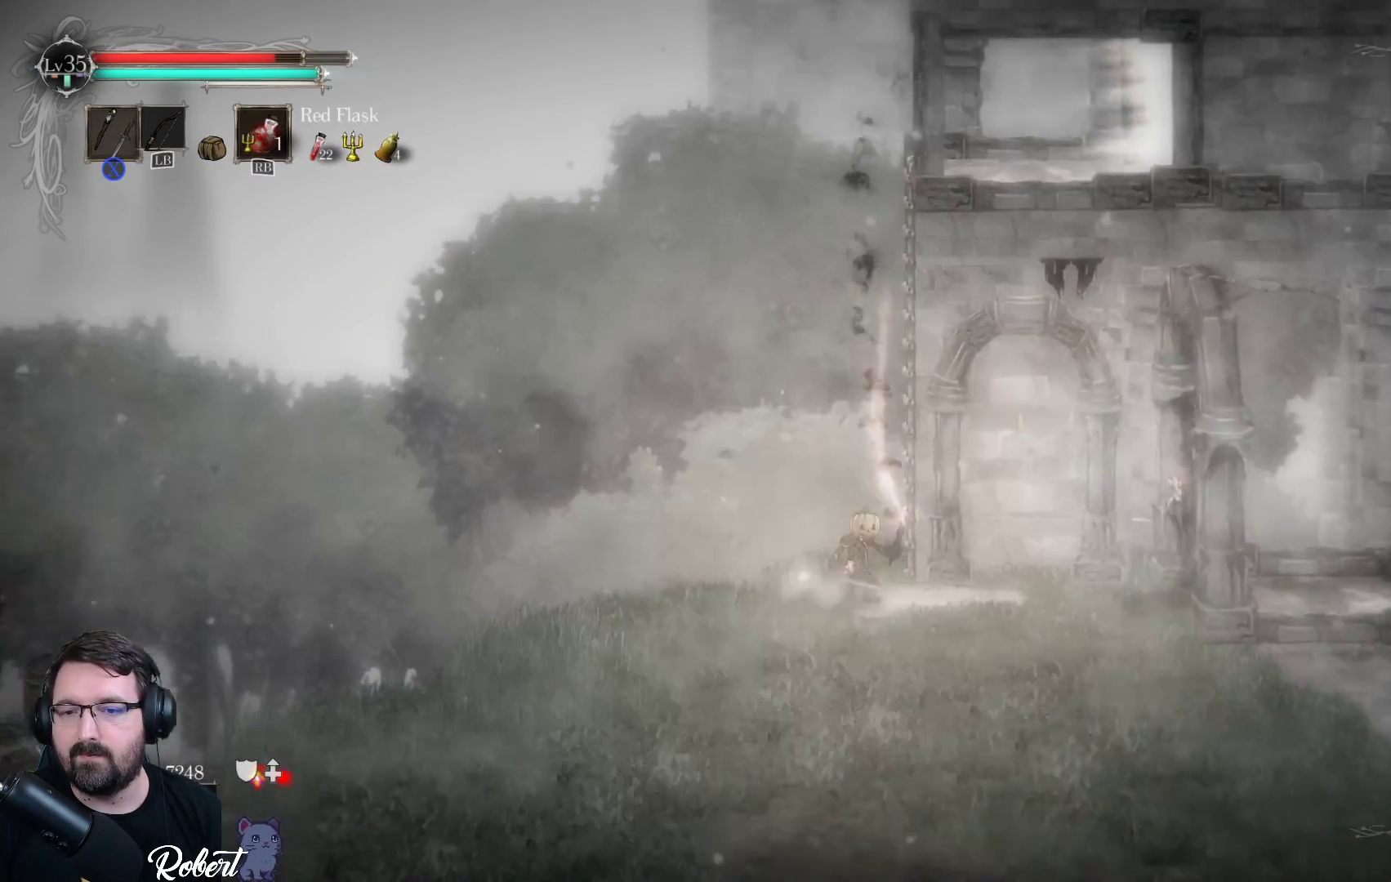
{"buttons": [], "left_stick": "right", "right_stick": "center", "events": [[333, "right_stick", "center"]]}
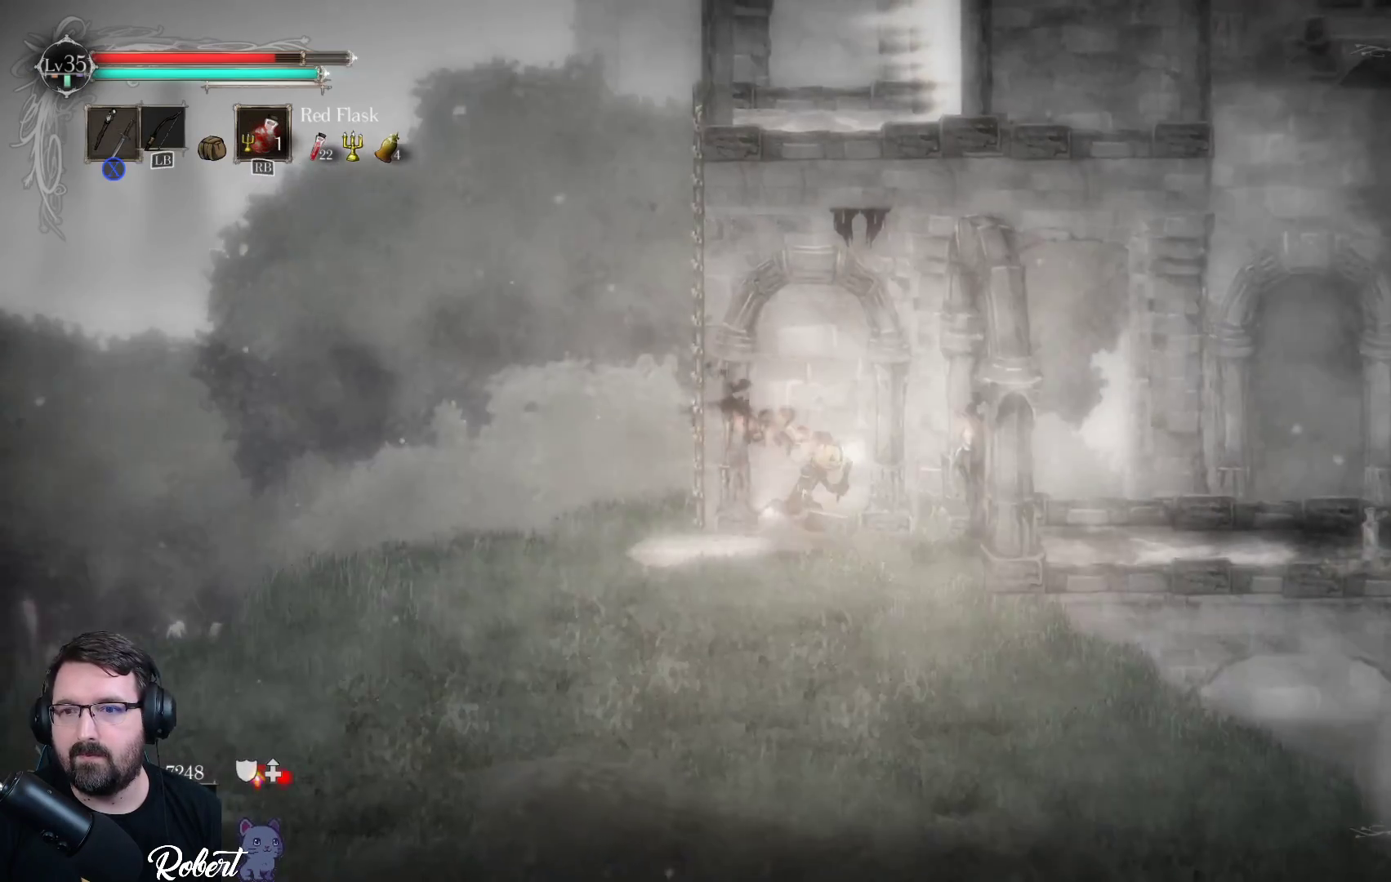
{"buttons": [], "left_stick": "right", "right_stick": "center", "events": []}
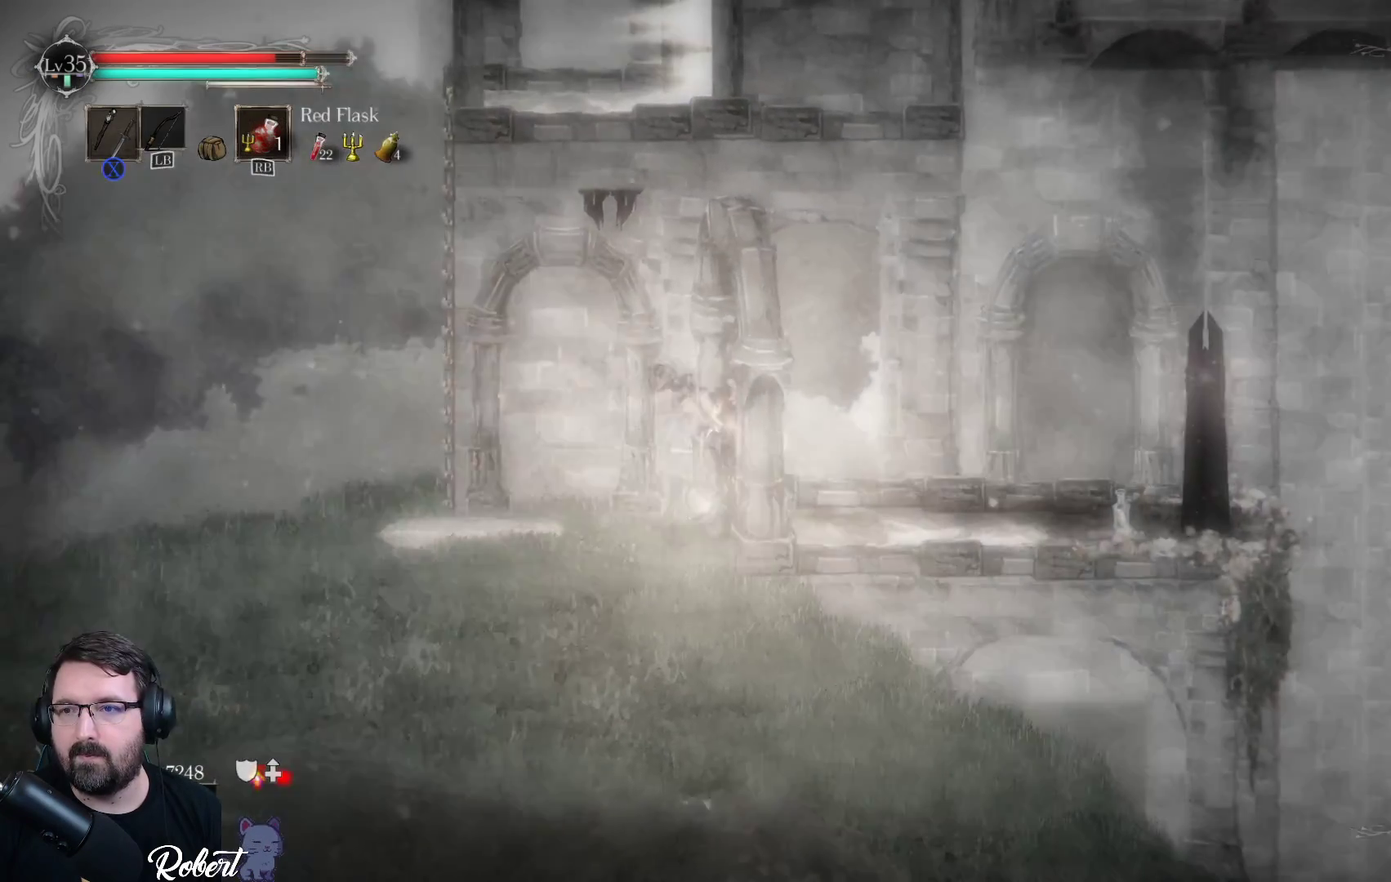
{"buttons": [], "left_stick": "up-right", "right_stick": "up-right", "events": [[167, "left_stick", "up-right"], [200, "right_stick", "up-right"]]}
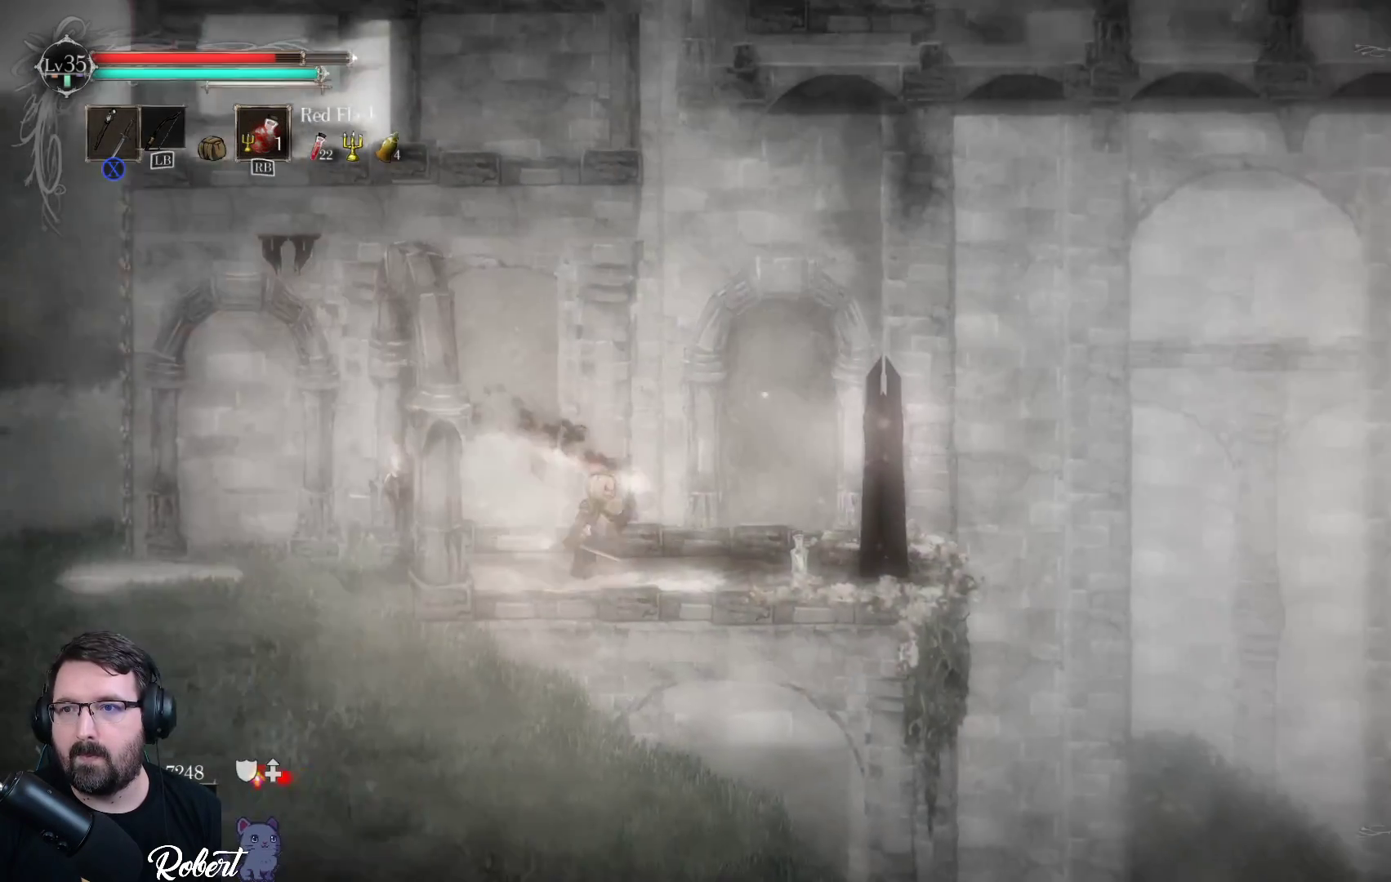
{"buttons": [], "left_stick": "center", "right_stick": "up-right", "events": [[33, "left_stick", "center"]]}
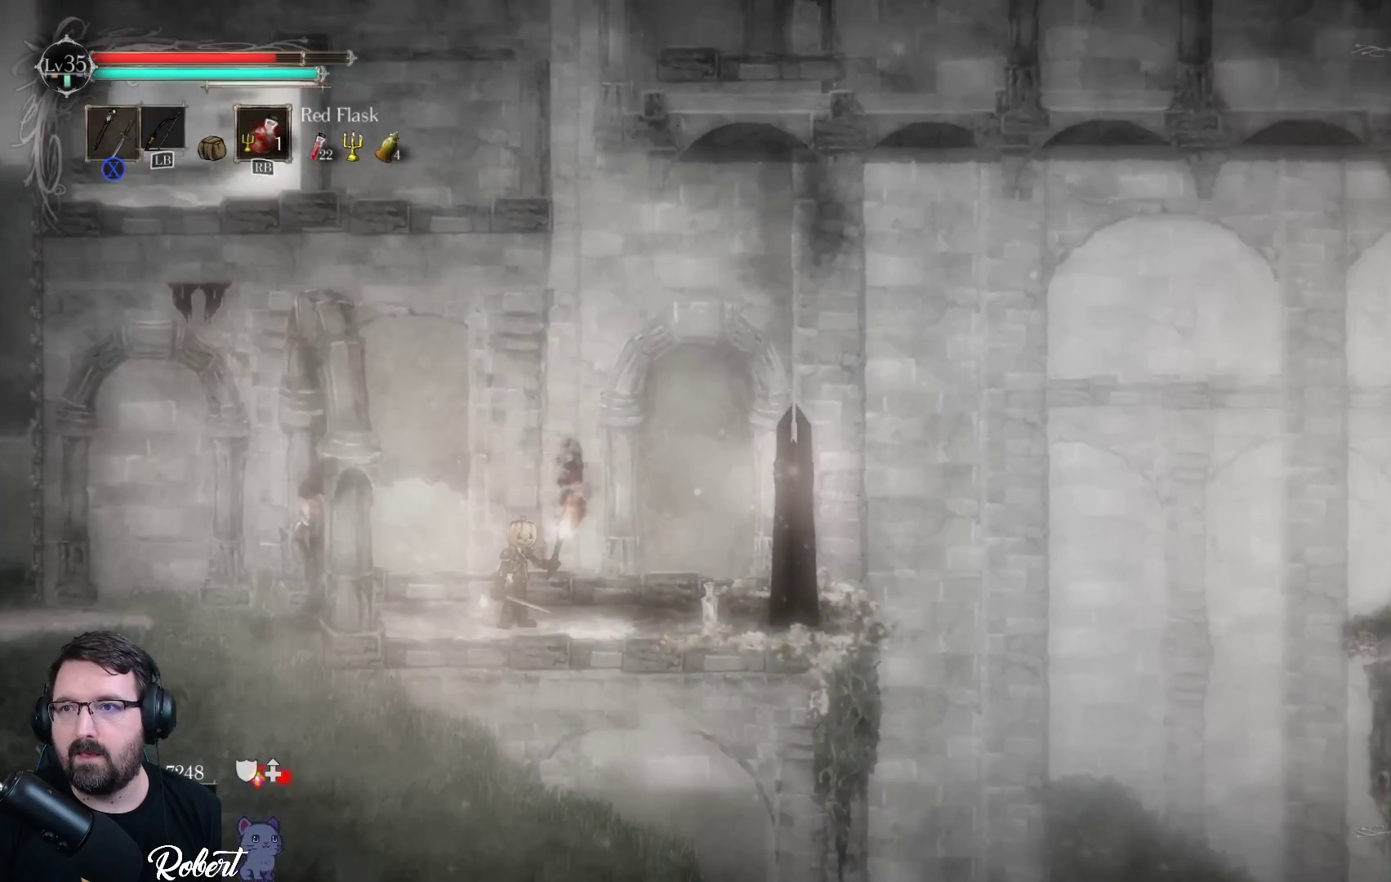
{"buttons": [], "left_stick": "up", "right_stick": "up-right", "events": [[167, "left_stick", "up-right"], [400, "left_stick", "up"]]}
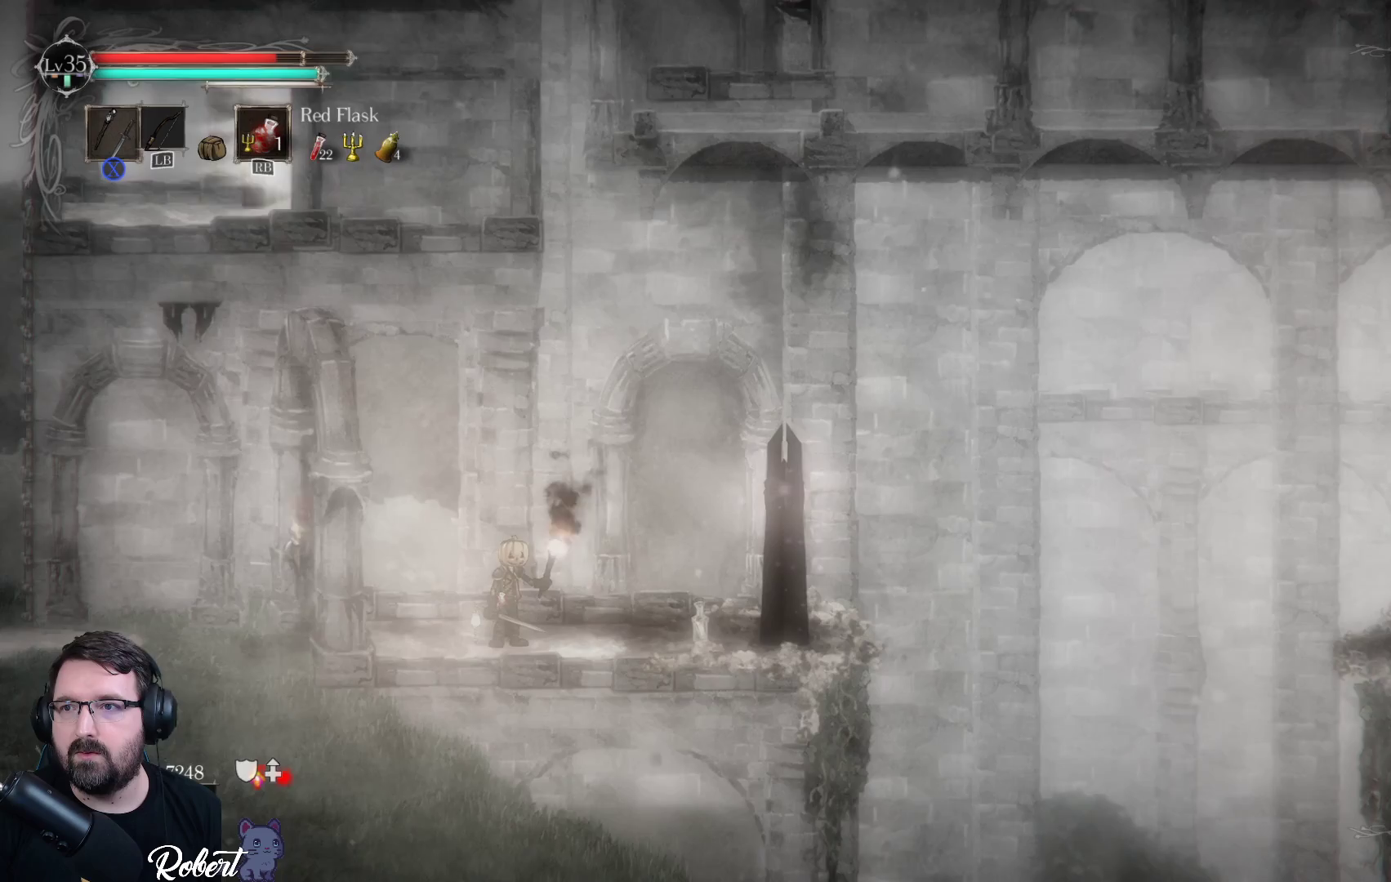
{"buttons": [], "left_stick": "center", "right_stick": "center", "events": [[33, "left_stick", "center"], [300, "left_stick", "right"], [500, "left_stick", "center"], [500, "right_stick", "center"]]}
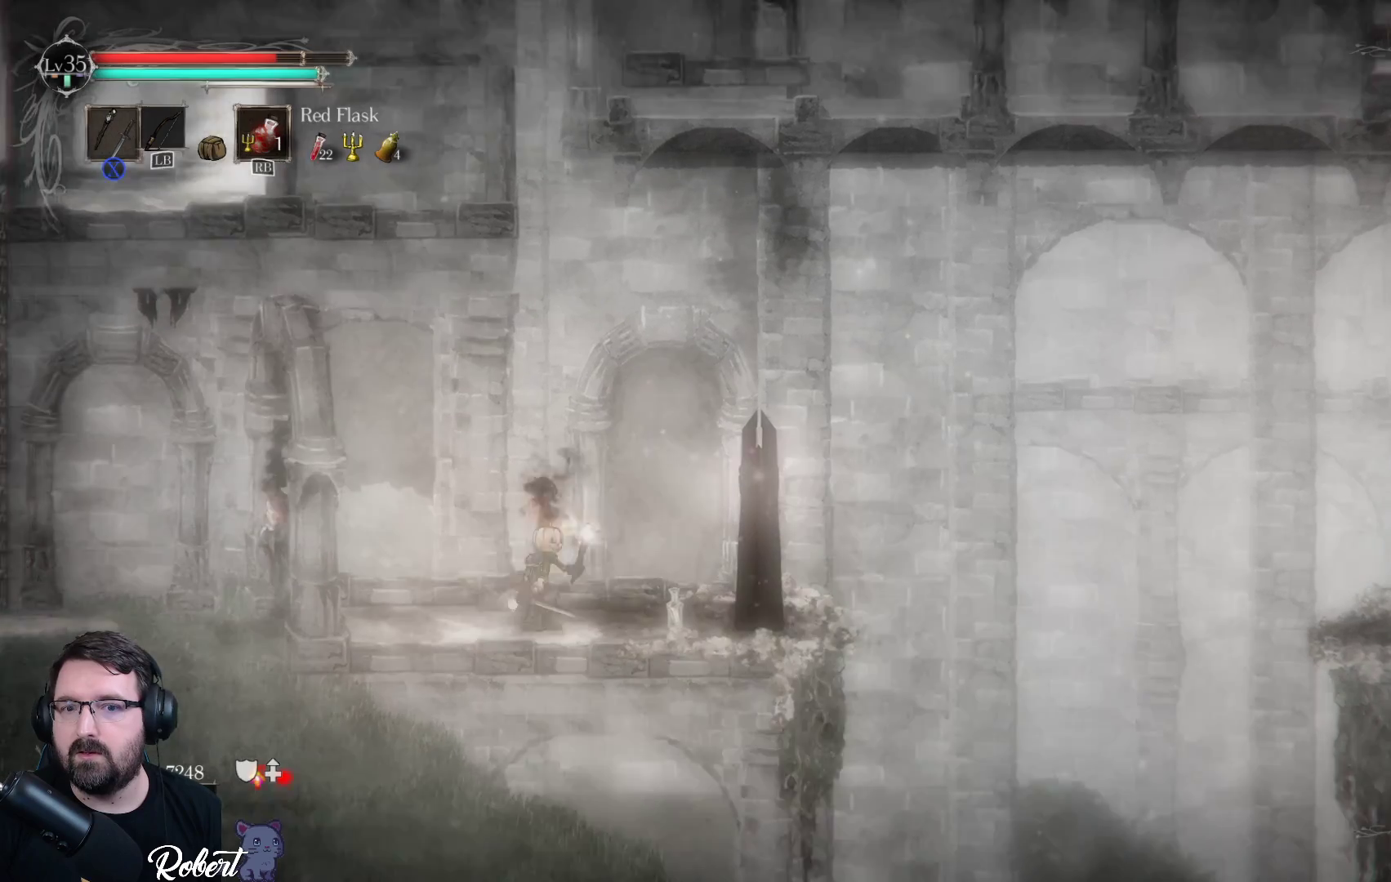
{"buttons": [], "left_stick": "right", "right_stick": "center", "events": [[167, "left_stick", "right"]]}
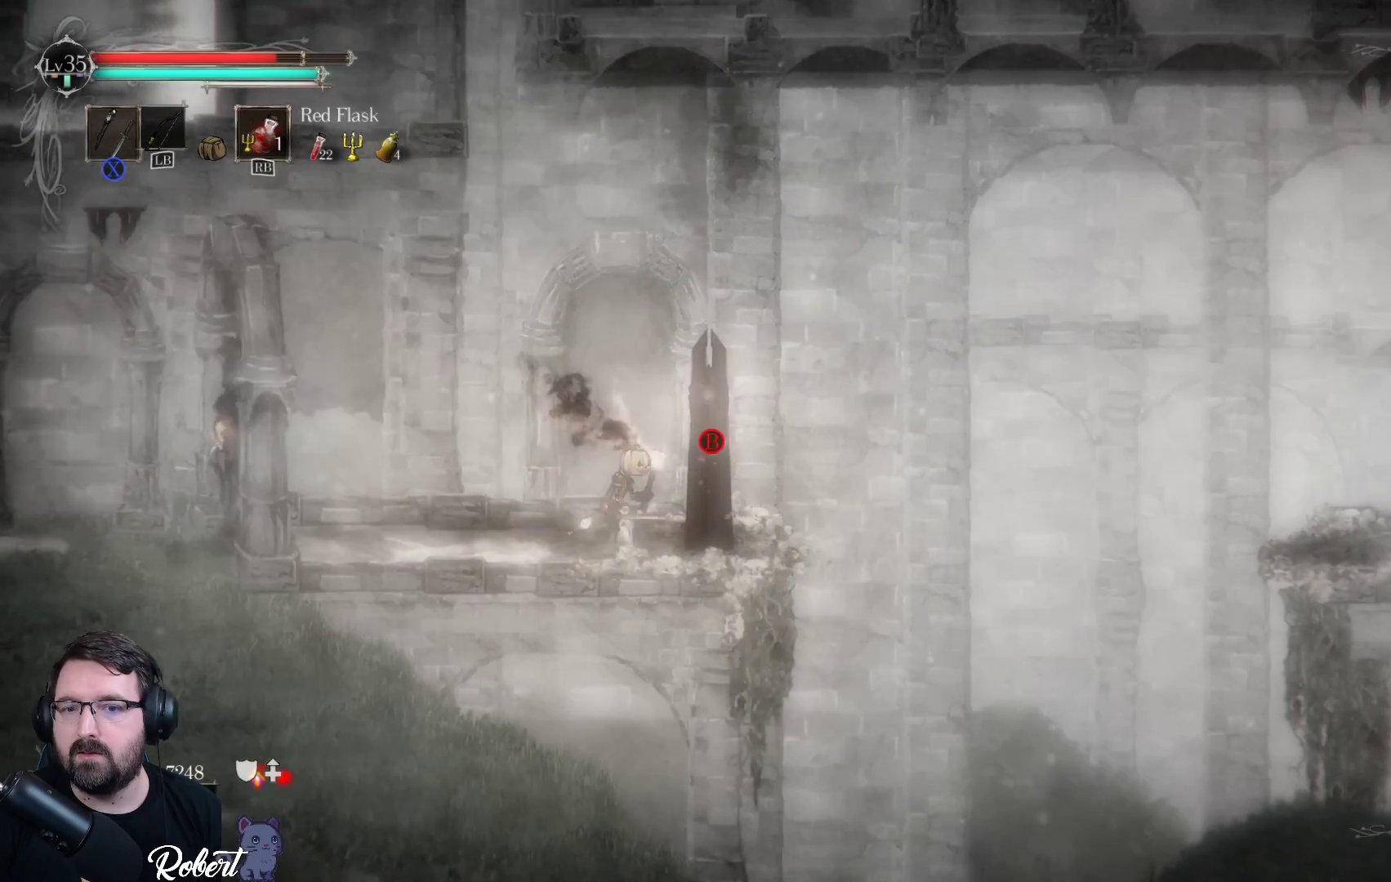
{"buttons": [], "left_stick": "center", "right_stick": "up-right", "events": [[67, "left_stick", "center"], [267, "right_stick", "up-right"]]}
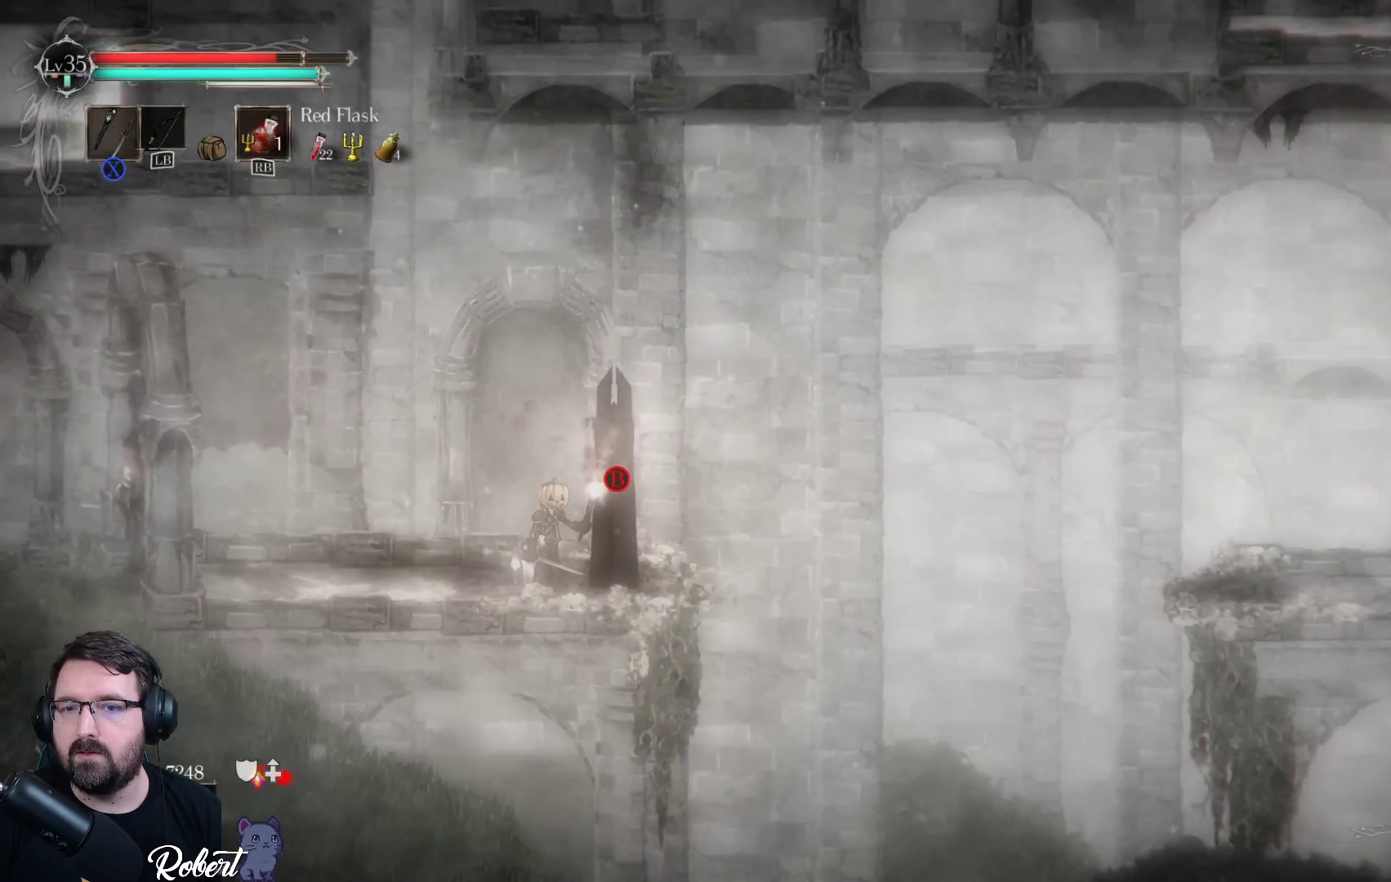
{"buttons": [], "left_stick": "center", "right_stick": "up-right", "events": []}
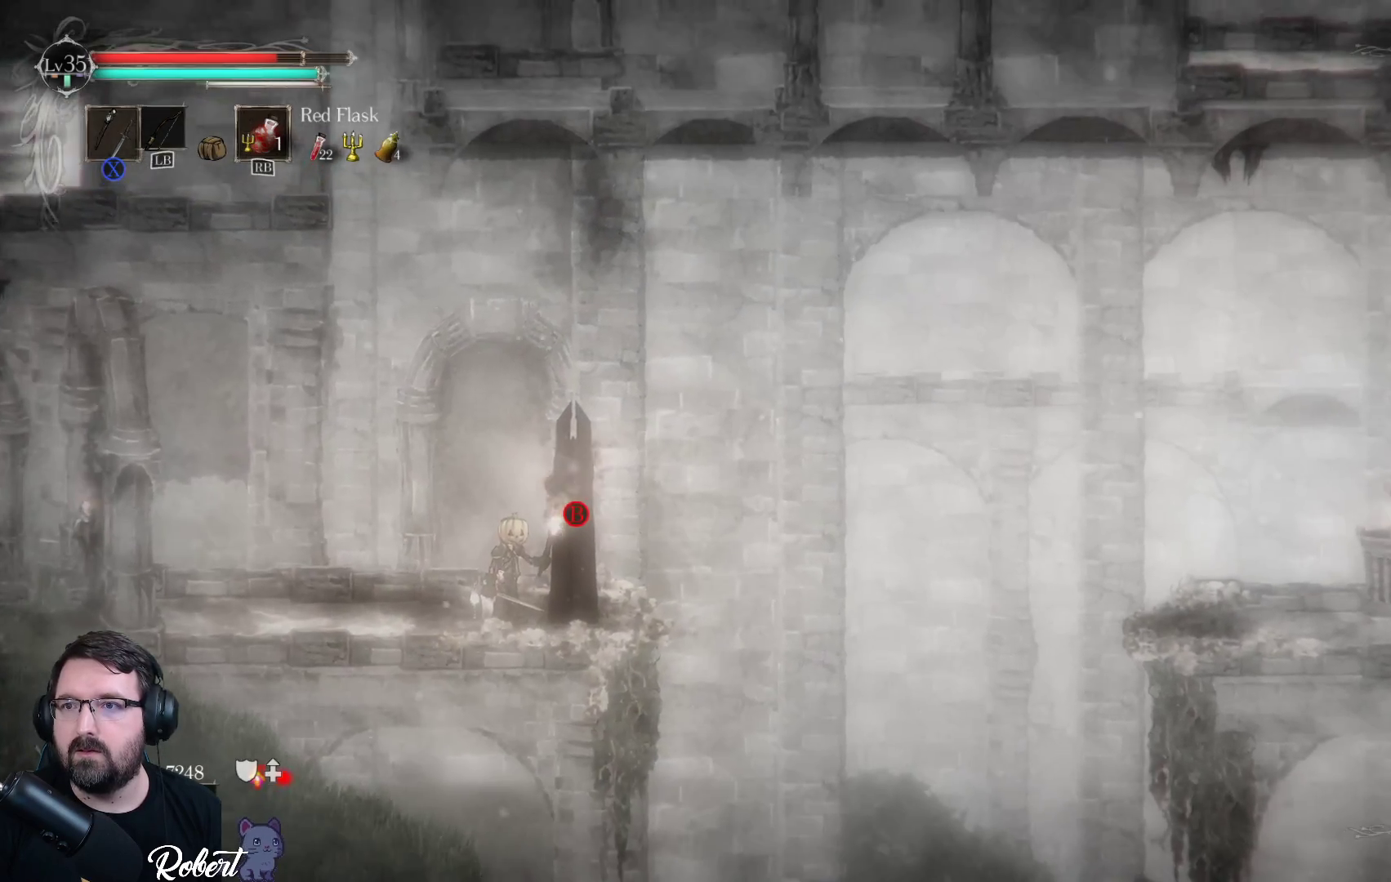
{"buttons": [], "left_stick": "center", "right_stick": "up-right", "events": []}
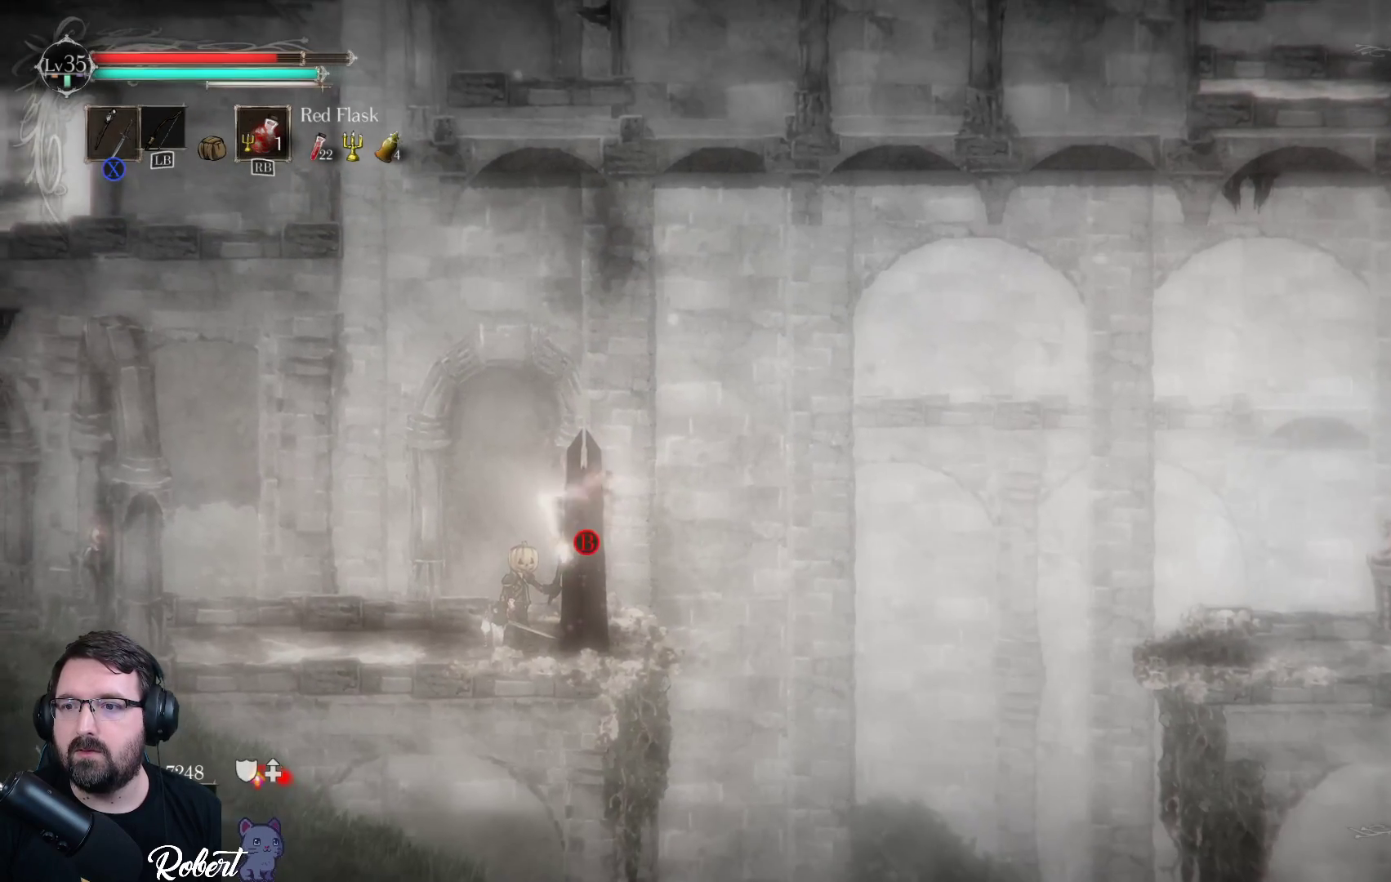
{"buttons": [], "left_stick": "center", "right_stick": "up-right", "events": []}